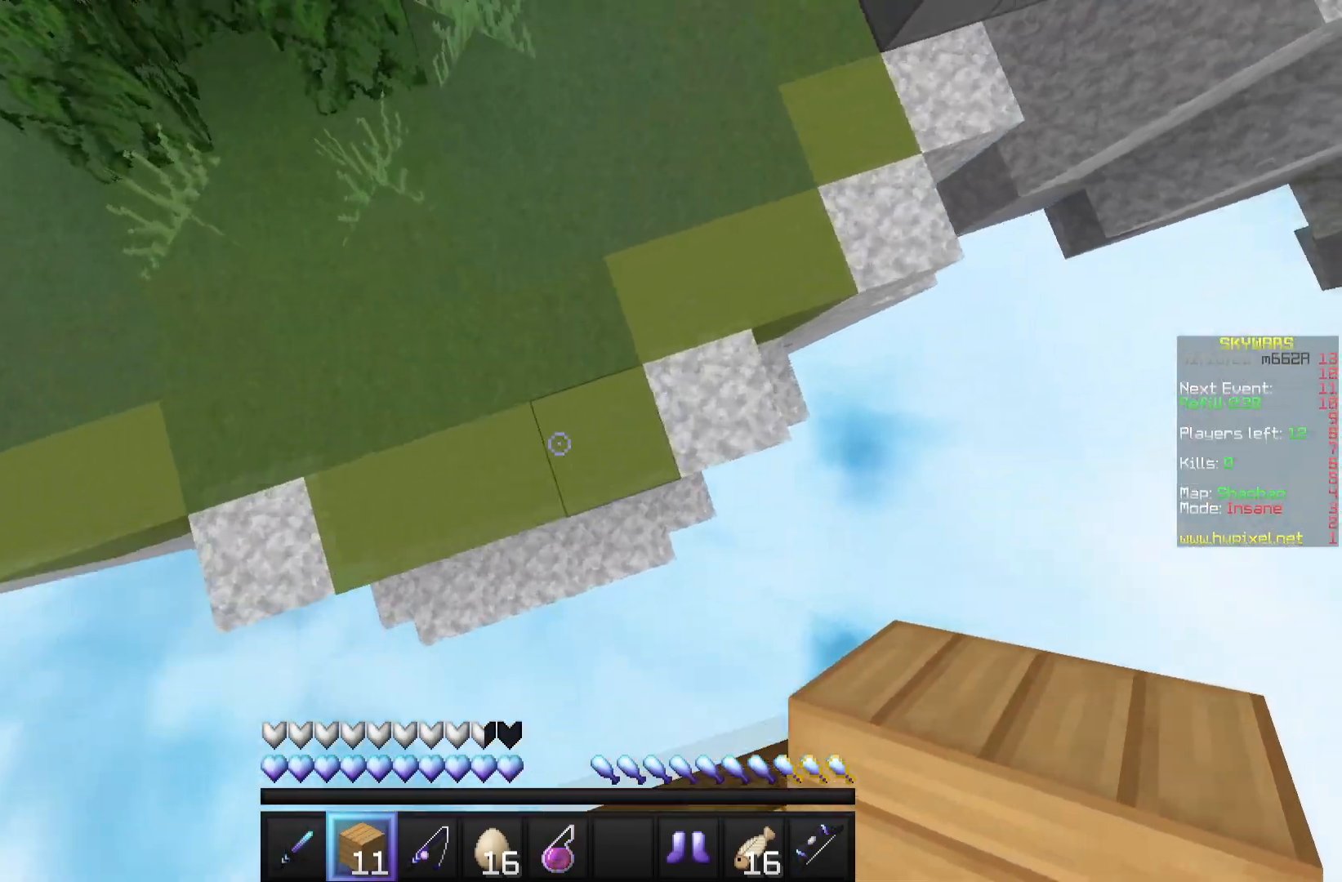
Gameplay with keyboard and mouse; each line is a JSON object with the keys and mouse buttons held at the frame after it. "events" lists presses ("down") and releases ("up") of "a", "d", "s", "w", "mouse_left" and "mouse_right" between this image and that frame as [ms after this image, input, new state], when the widget could be followed in between. "mouse_left", "mouse_right" = the "left", "right" buttons of the "mouse" list. No other keys are recorded. Fast repeated clicks can show as one long hold. Mouse movement is not recorded.
{"keys": ["w"], "mouse": [], "events": [[50, "mouse_right", "up"]]}
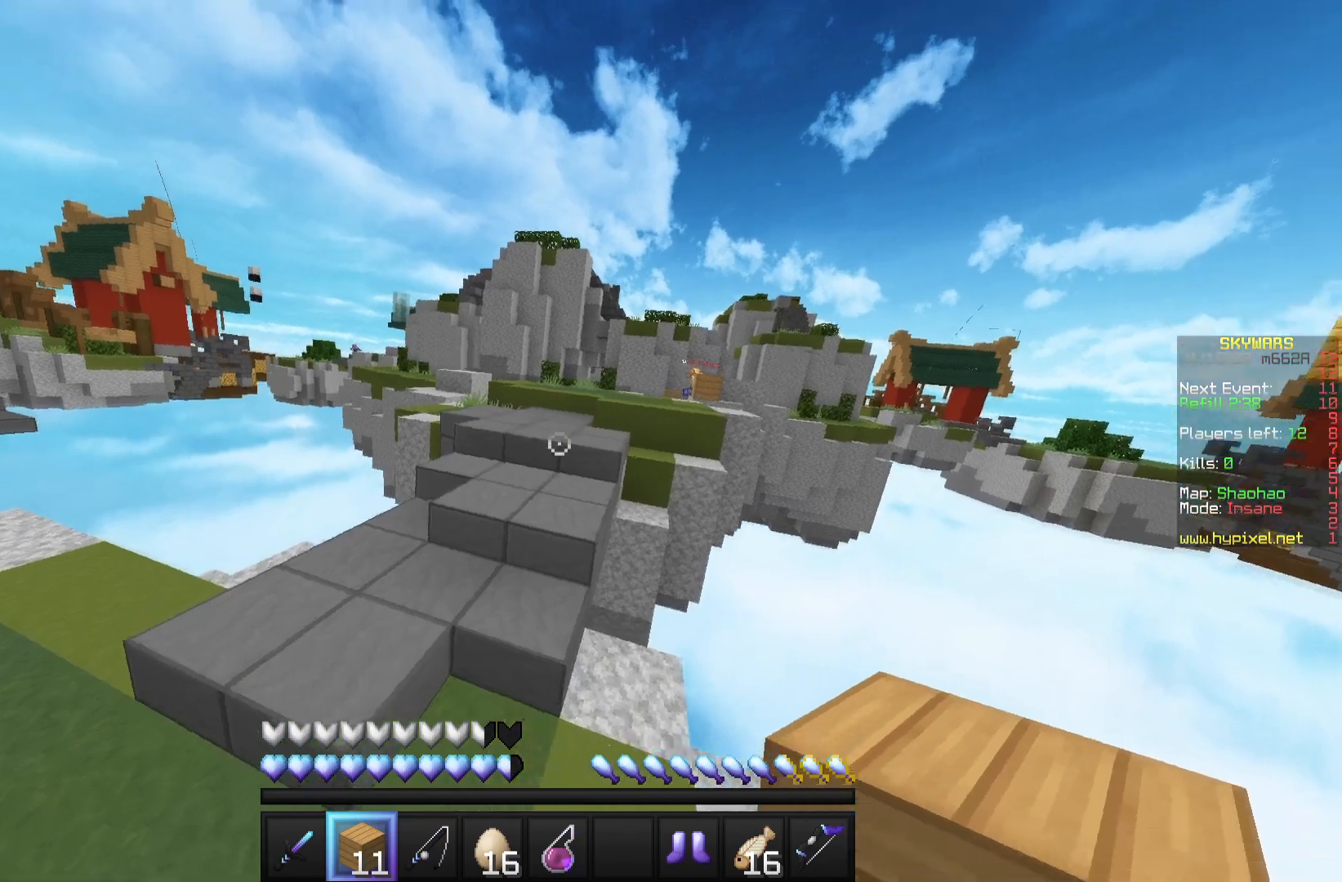
{"keys": ["w"], "mouse": [], "events": []}
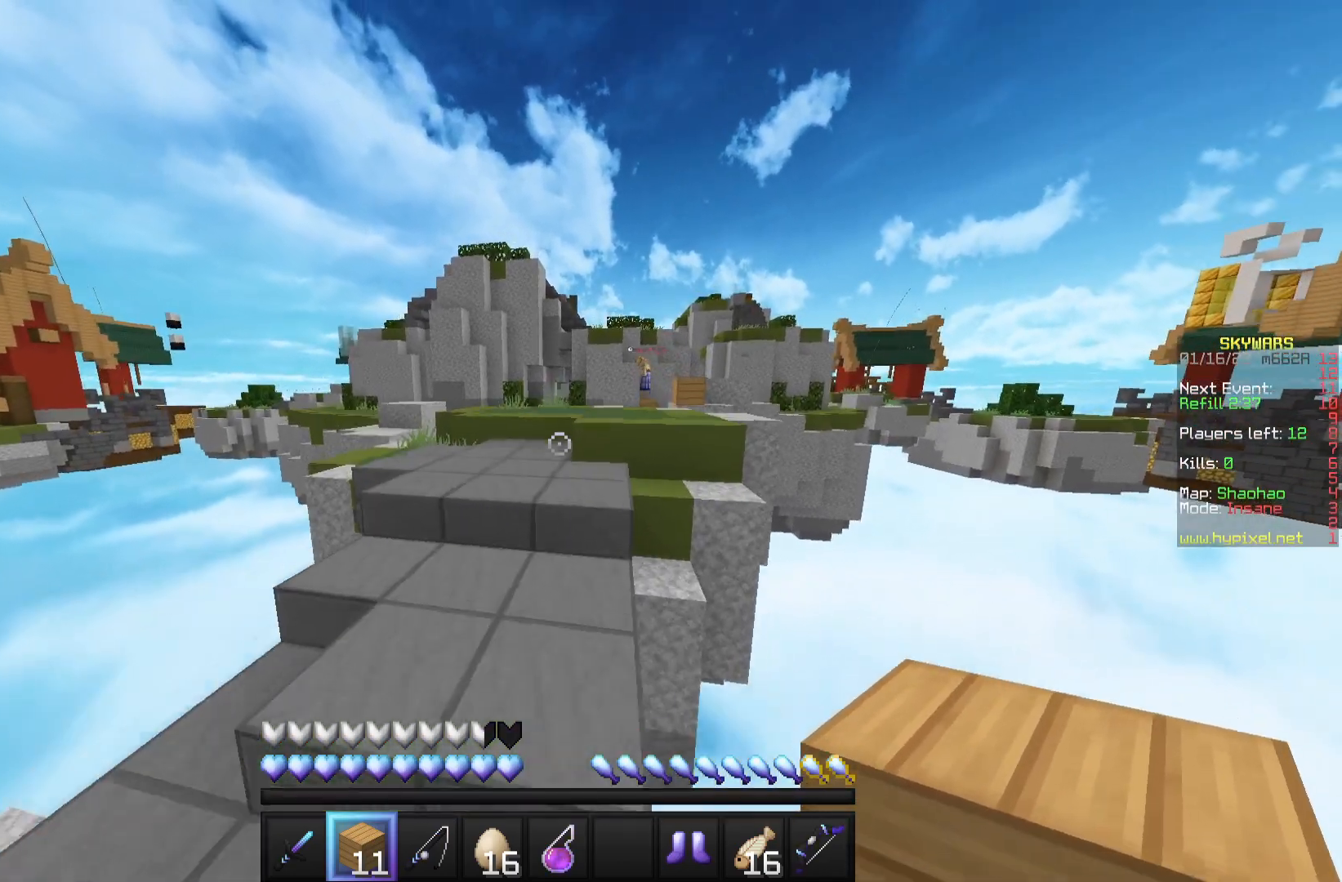
{"keys": ["w"], "mouse": [], "events": []}
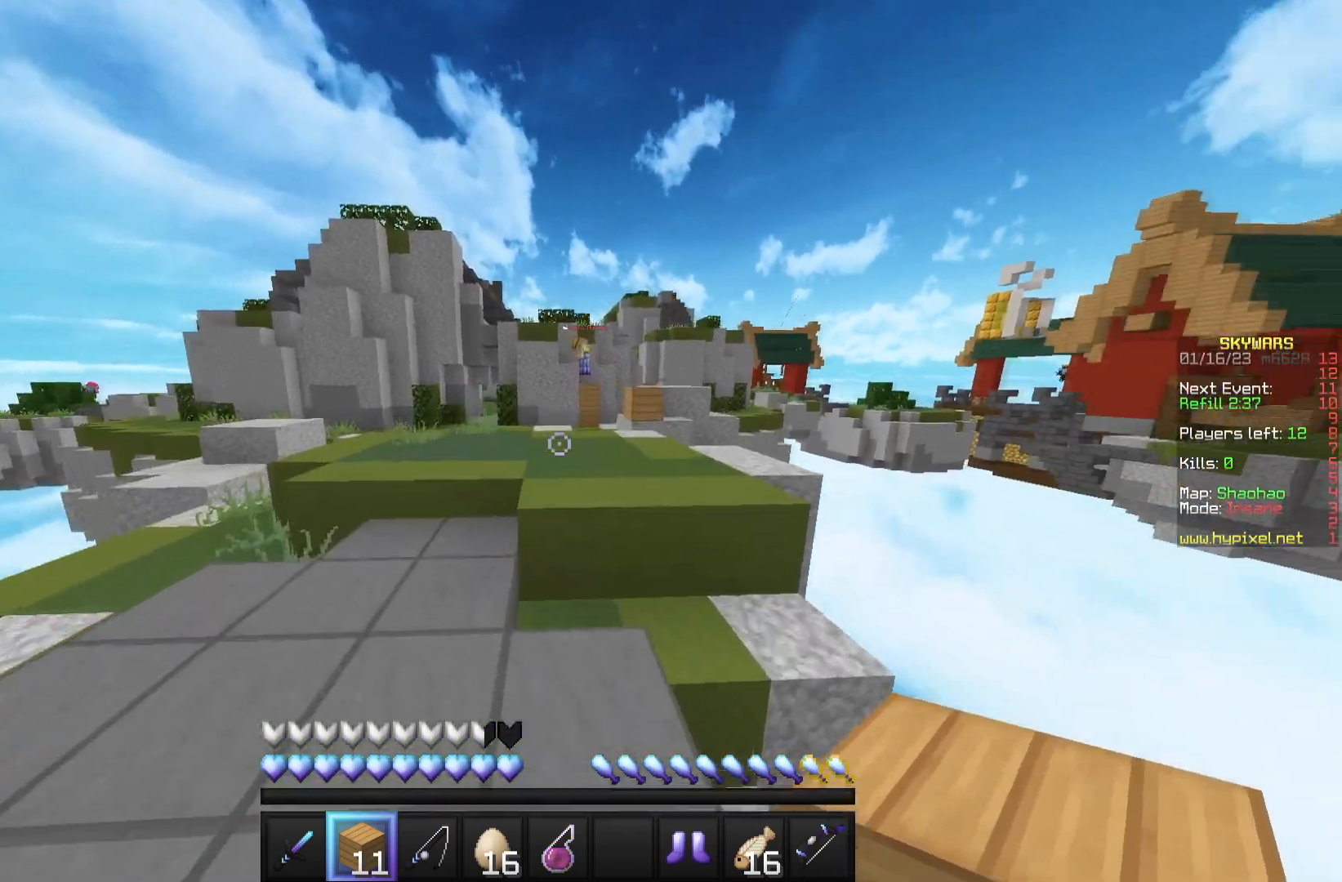
{"keys": ["w"], "mouse": [], "events": []}
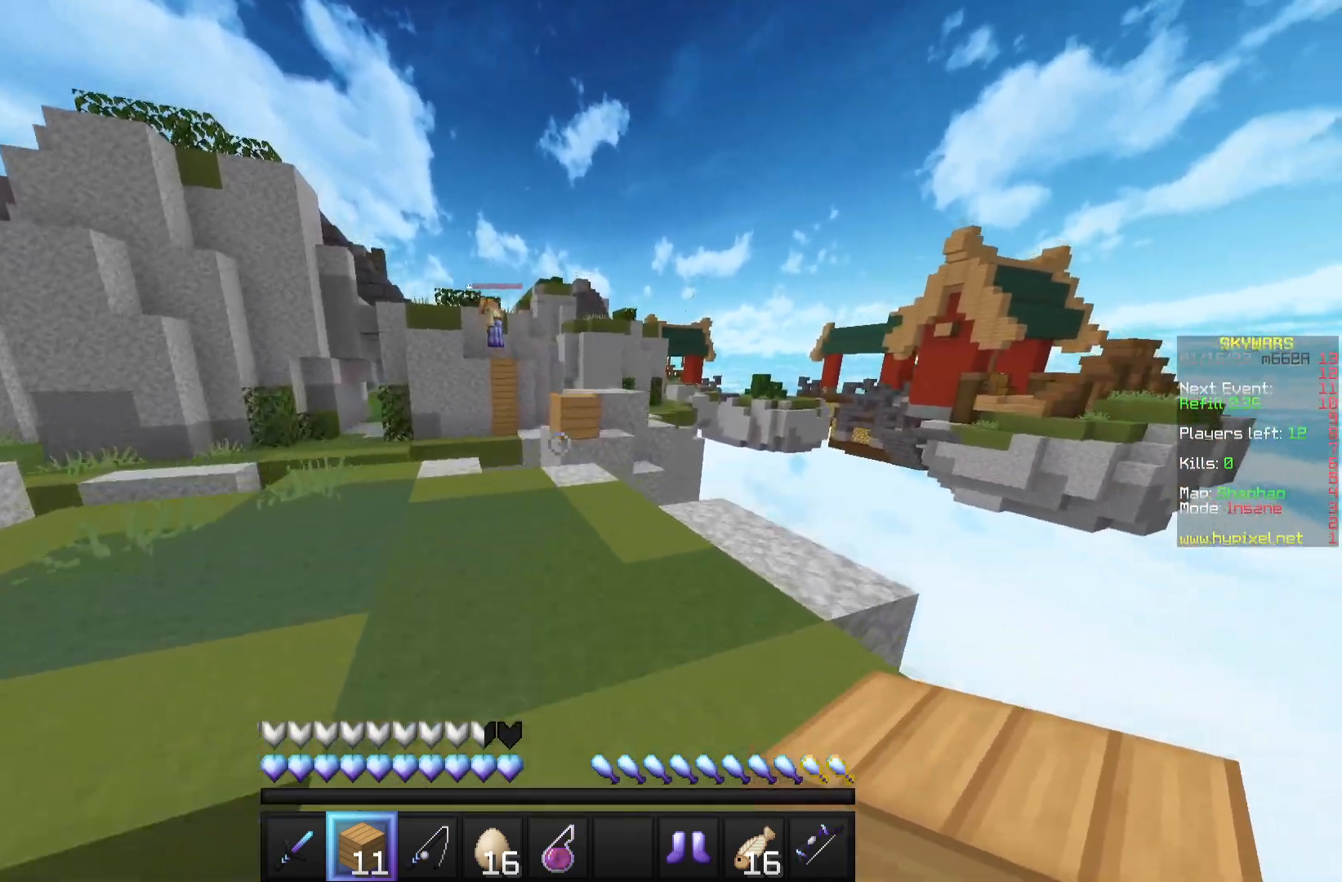
{"keys": ["w"], "mouse": [], "events": []}
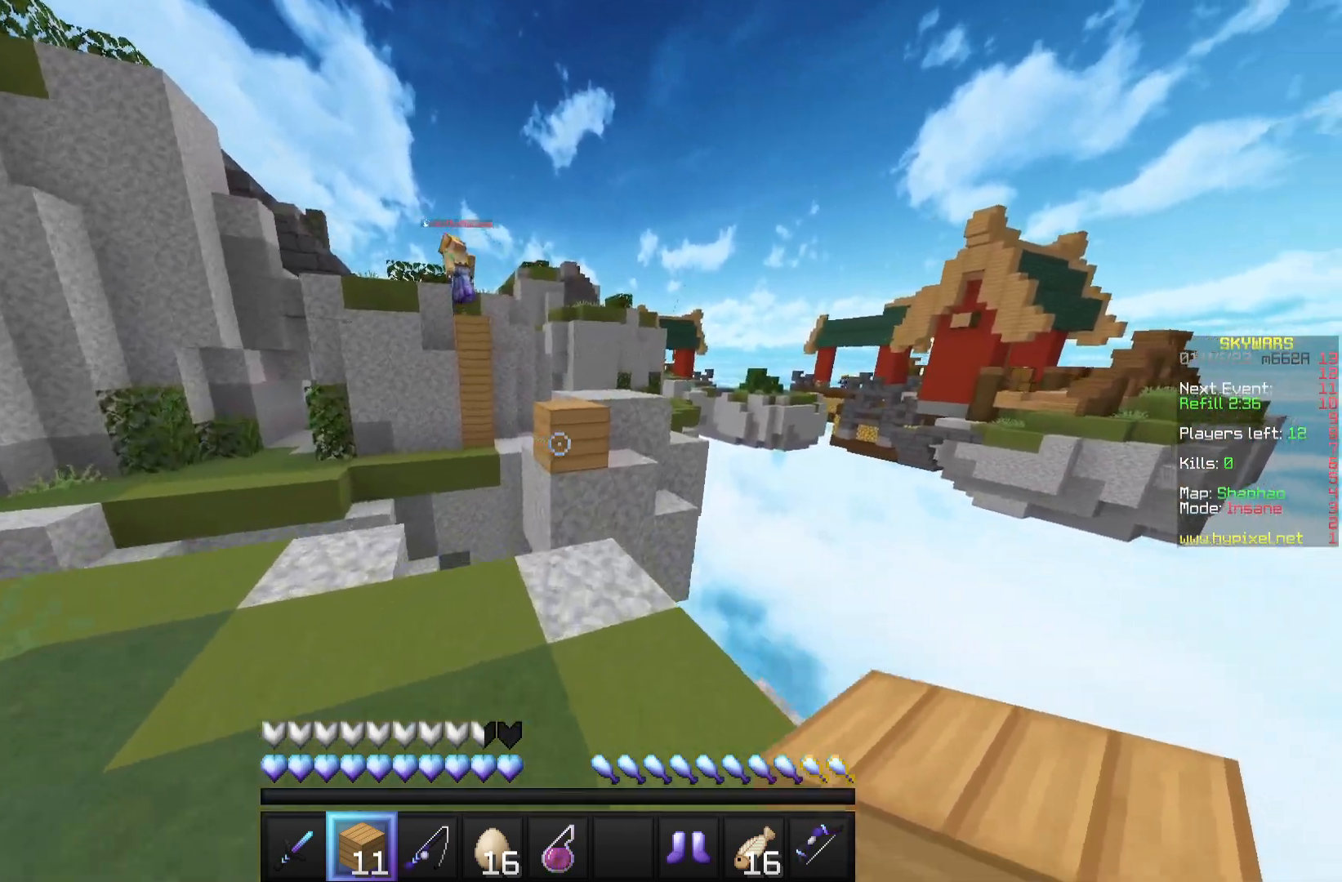
{"keys": ["w"], "mouse": [], "events": [[317, "mouse_right", "down"], [483, "mouse_right", "up"]]}
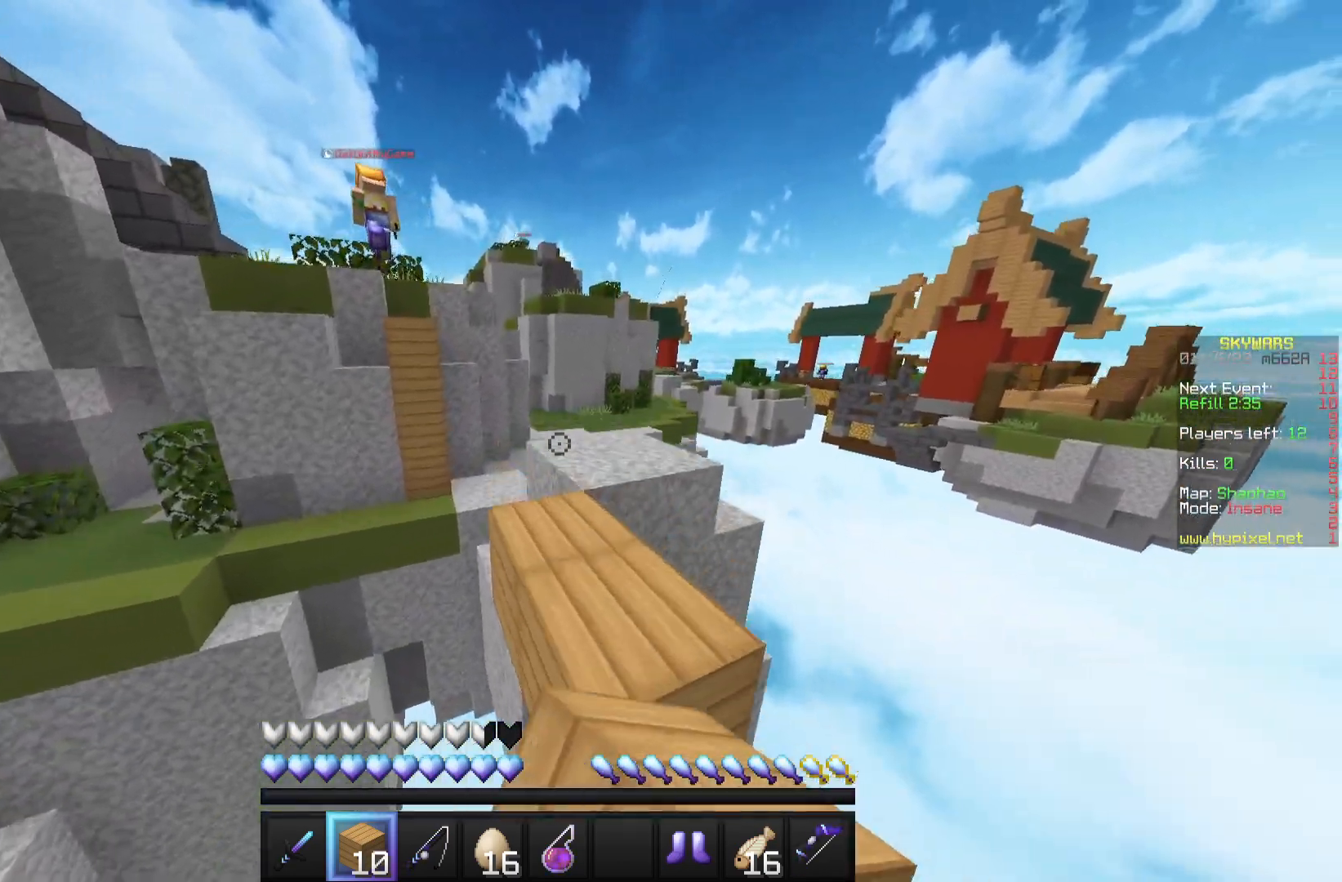
{"keys": ["d", "w"], "mouse": [], "events": [[233, "d", "down"]]}
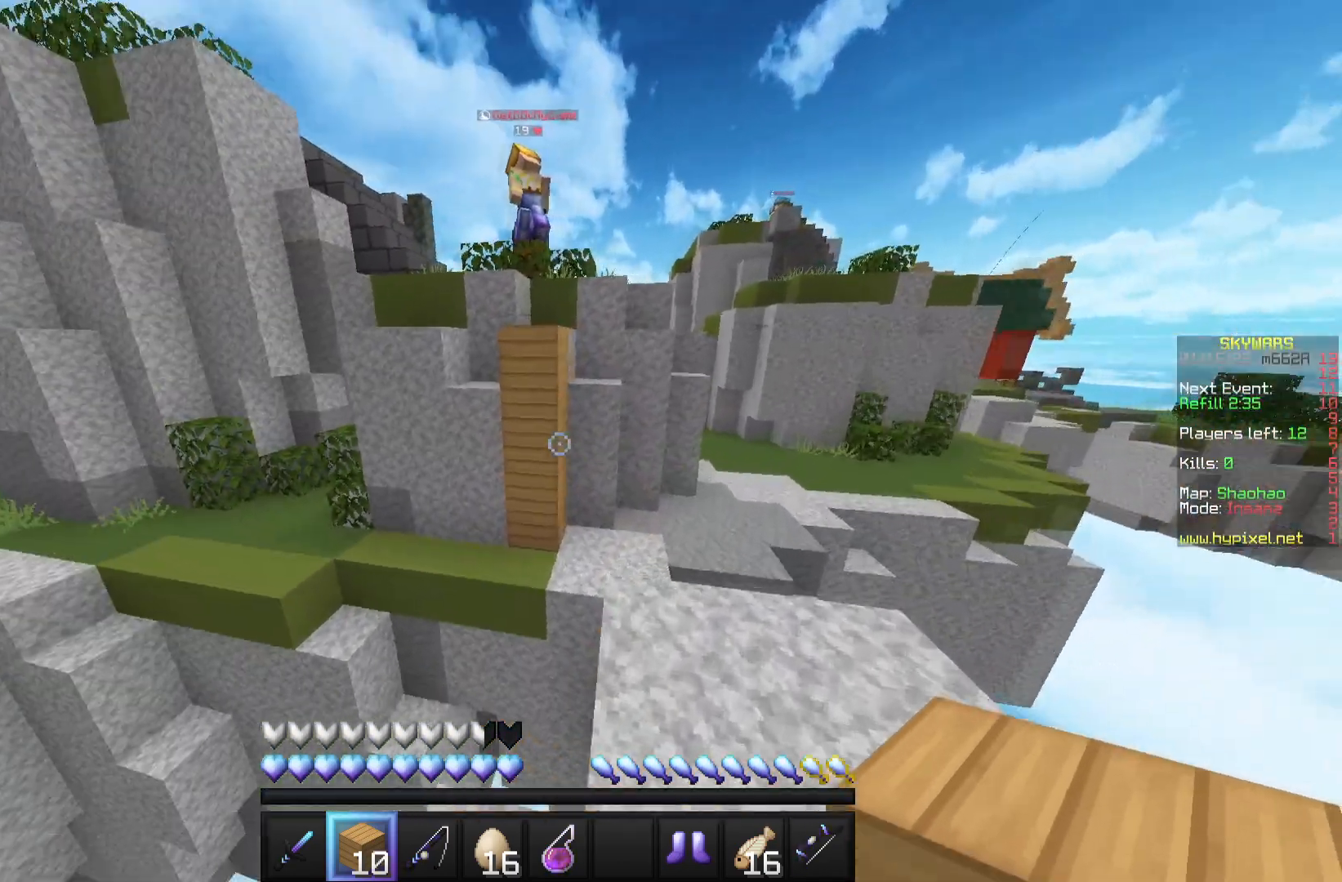
{"keys": ["s"], "mouse": ["right"], "events": [[250, "mouse_right", "down"], [267, "d", "up"], [383, "mouse_right", "up"], [450, "mouse_right", "down"], [467, "w", "up"], [500, "s", "down"]]}
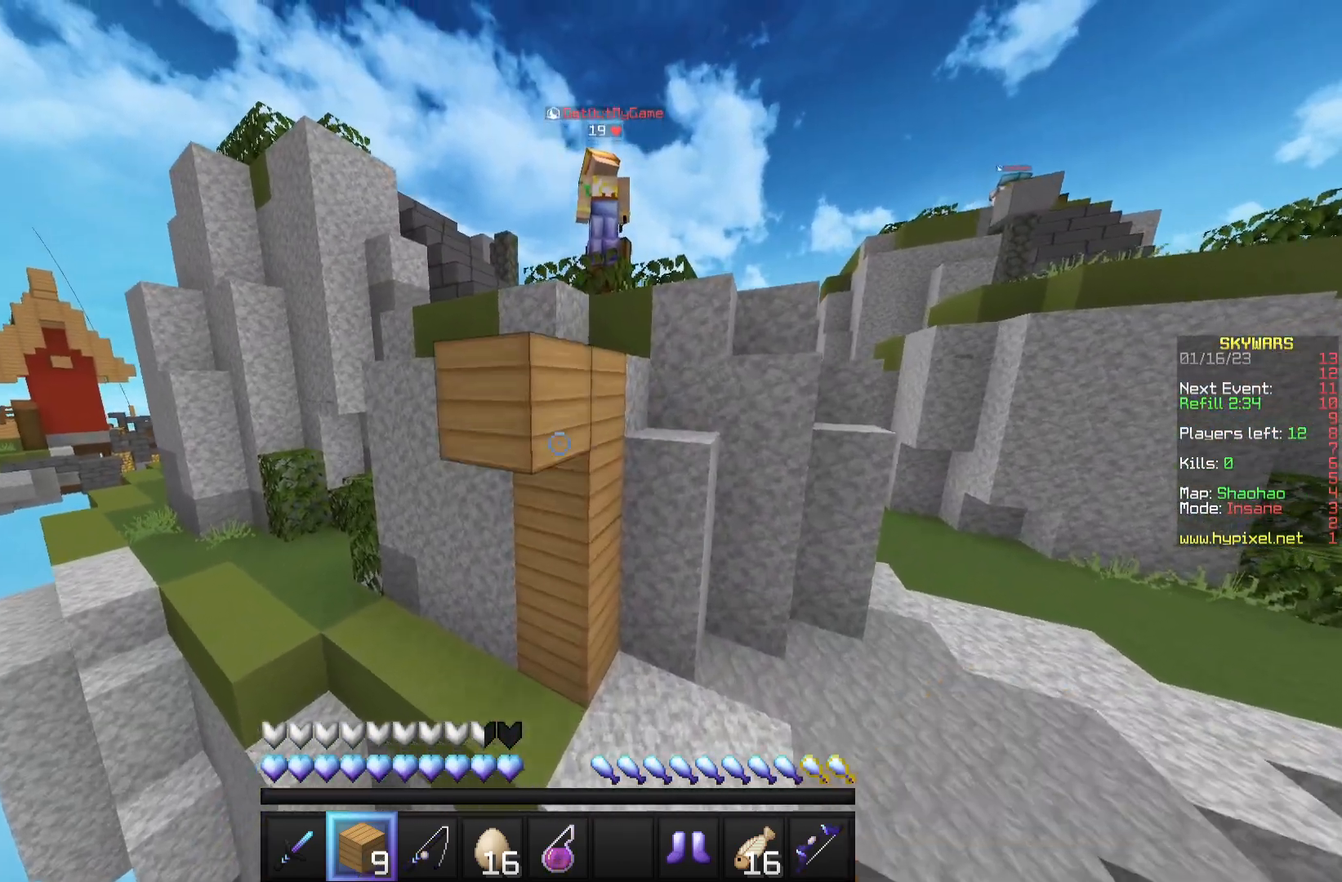
{"keys": ["s"], "mouse": ["right"], "events": []}
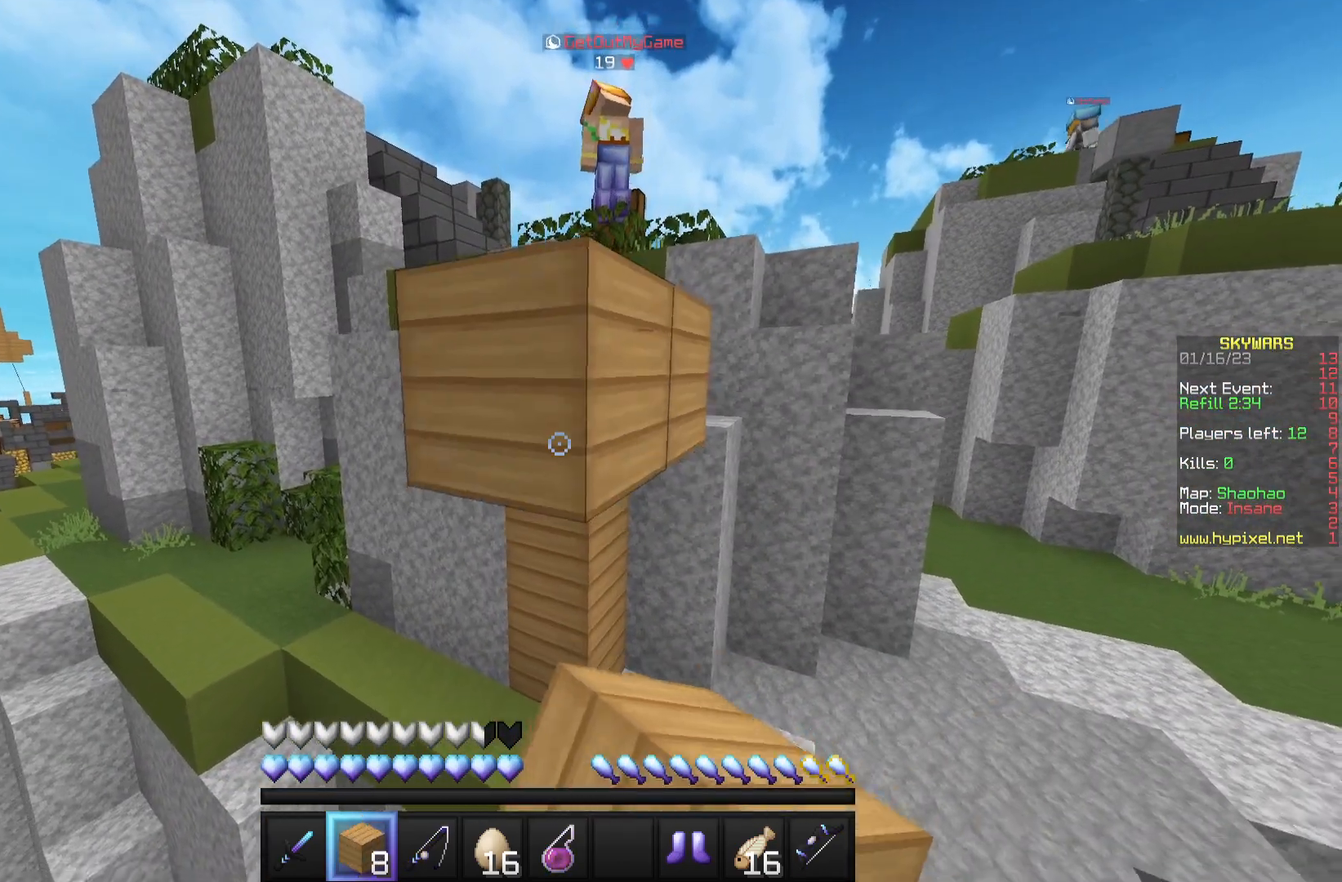
{"keys": [], "mouse": [], "events": [[183, "mouse_right", "up"], [233, "mouse_right", "down"], [383, "s", "up"], [400, "mouse_right", "up"]]}
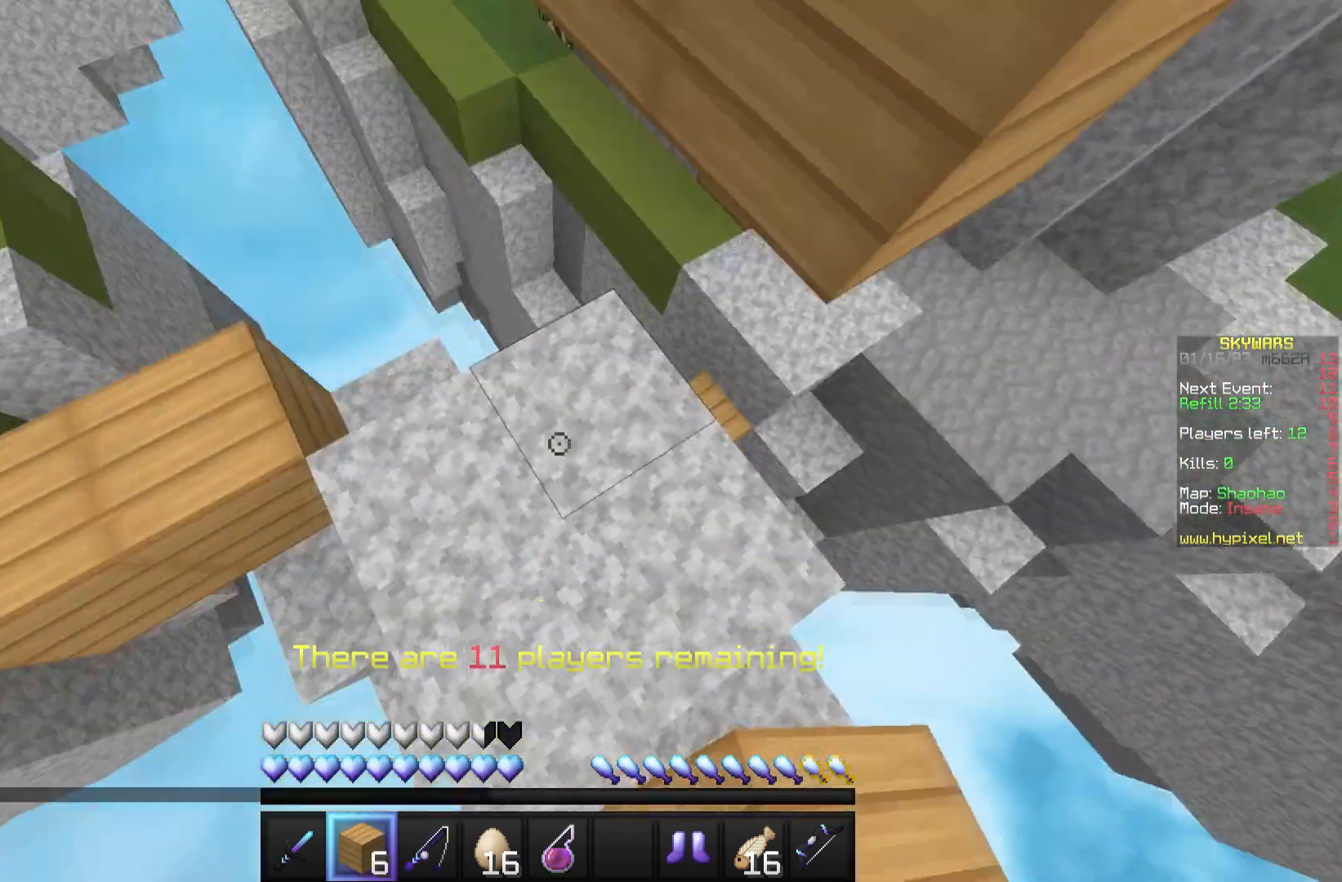
{"keys": ["w"], "mouse": [], "events": [[150, "mouse_right", "down"], [300, "mouse_right", "up"], [500, "w", "down"]]}
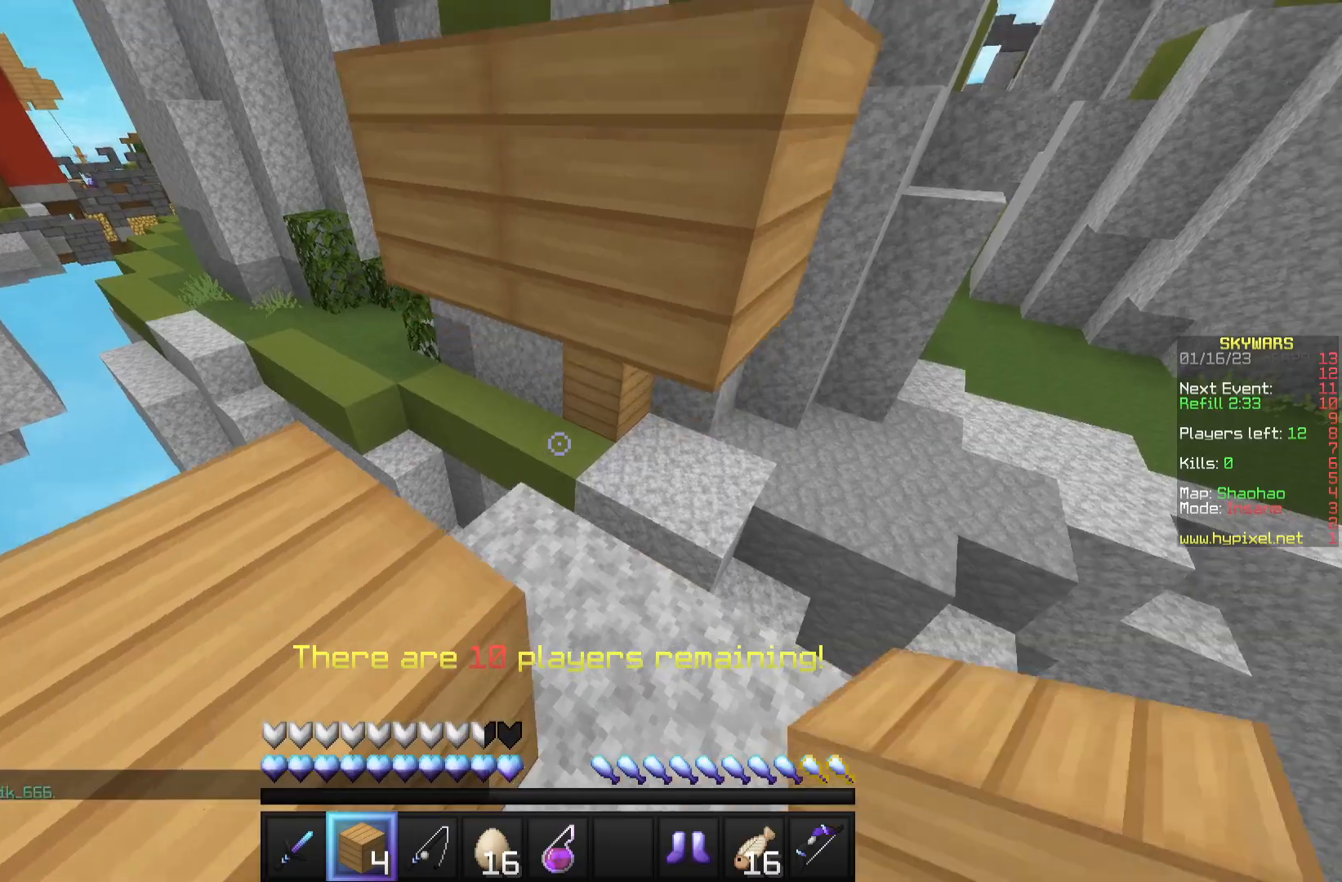
{"keys": [], "mouse": ["right"], "events": [[383, "w", "up"], [417, "mouse_right", "down"]]}
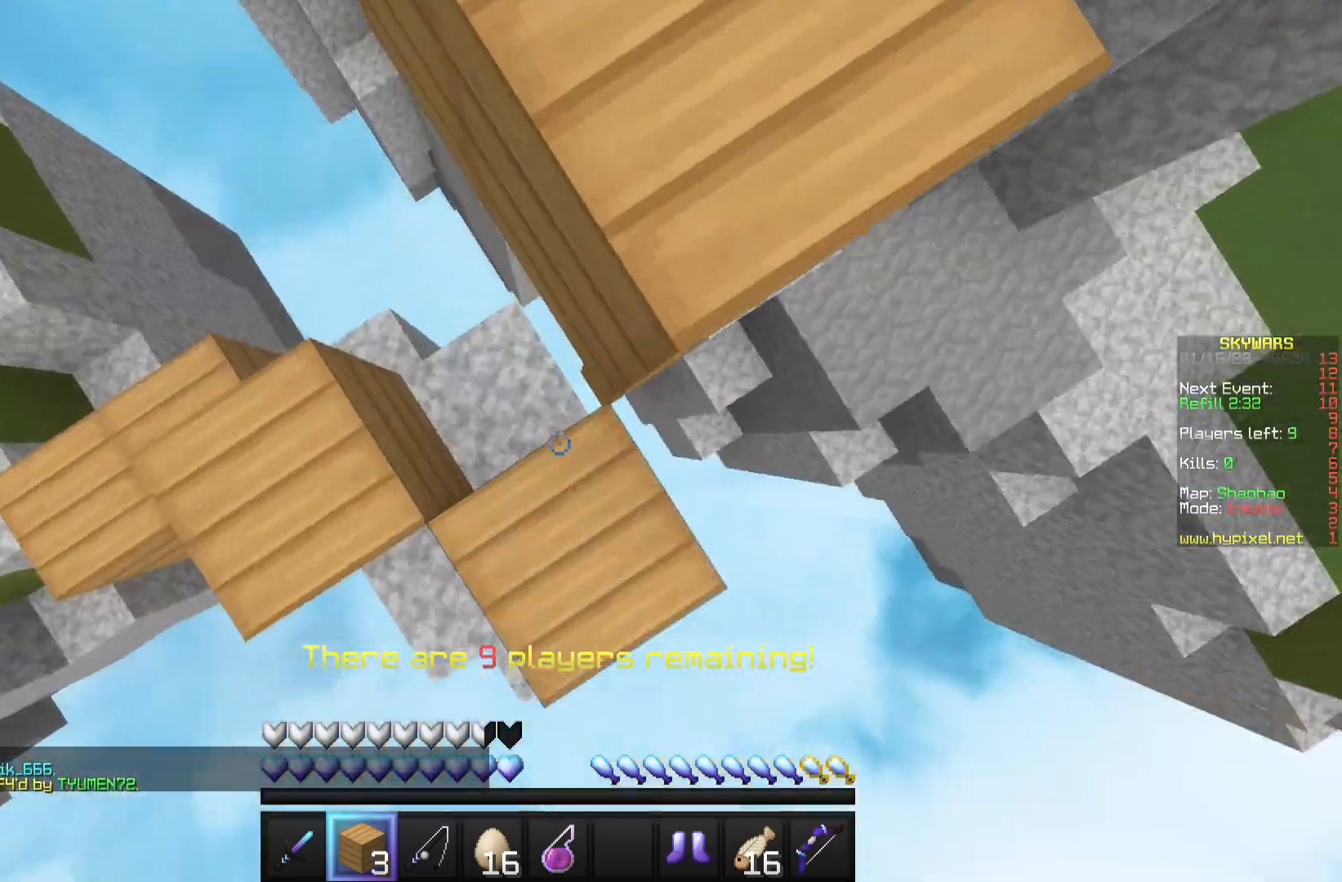
{"keys": [], "mouse": [], "events": [[100, "a", "down"], [283, "a", "up"], [333, "d", "down"], [433, "d", "up"], [483, "mouse_right", "up"]]}
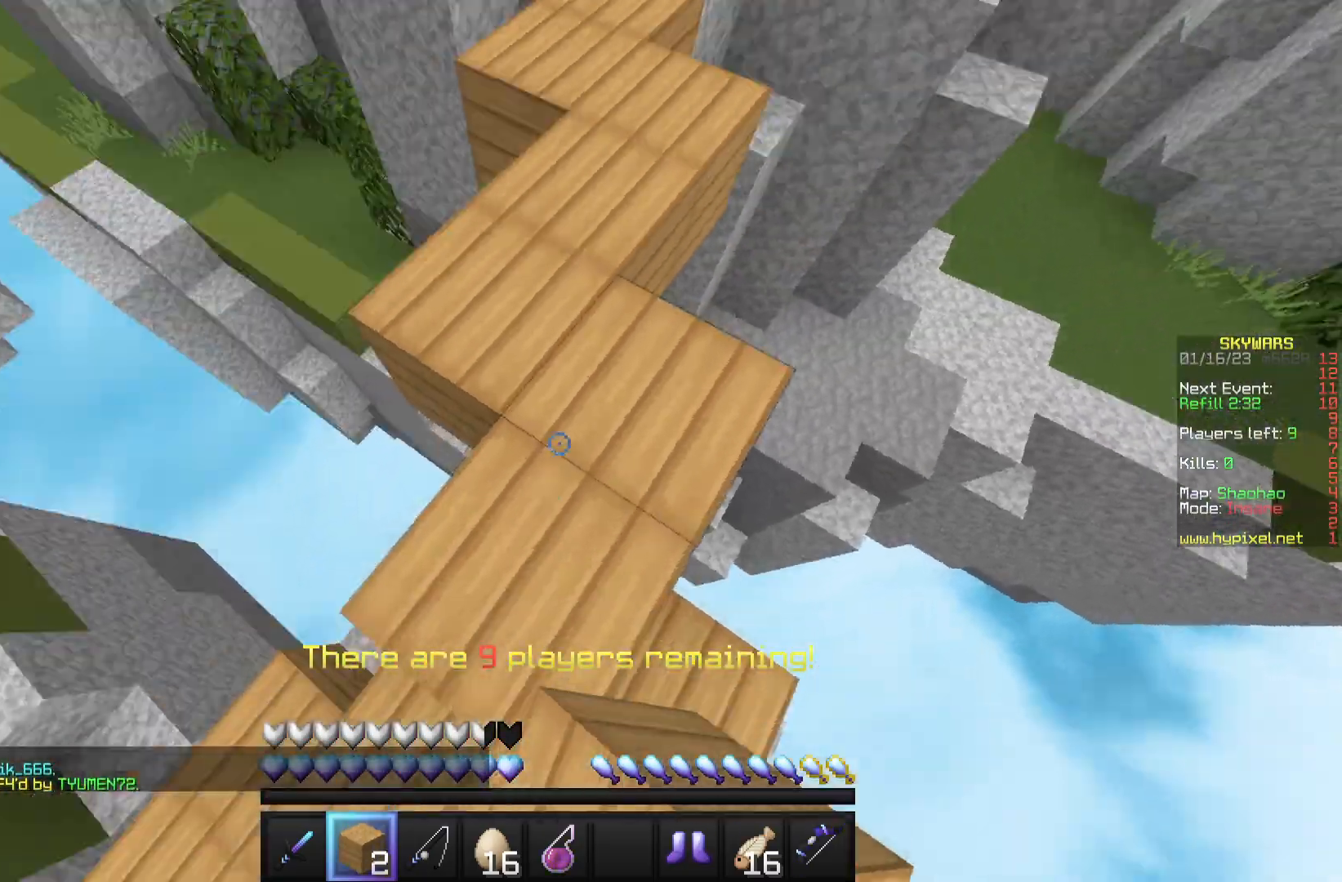
{"keys": ["w"], "mouse": [], "events": [[33, "w", "down"]]}
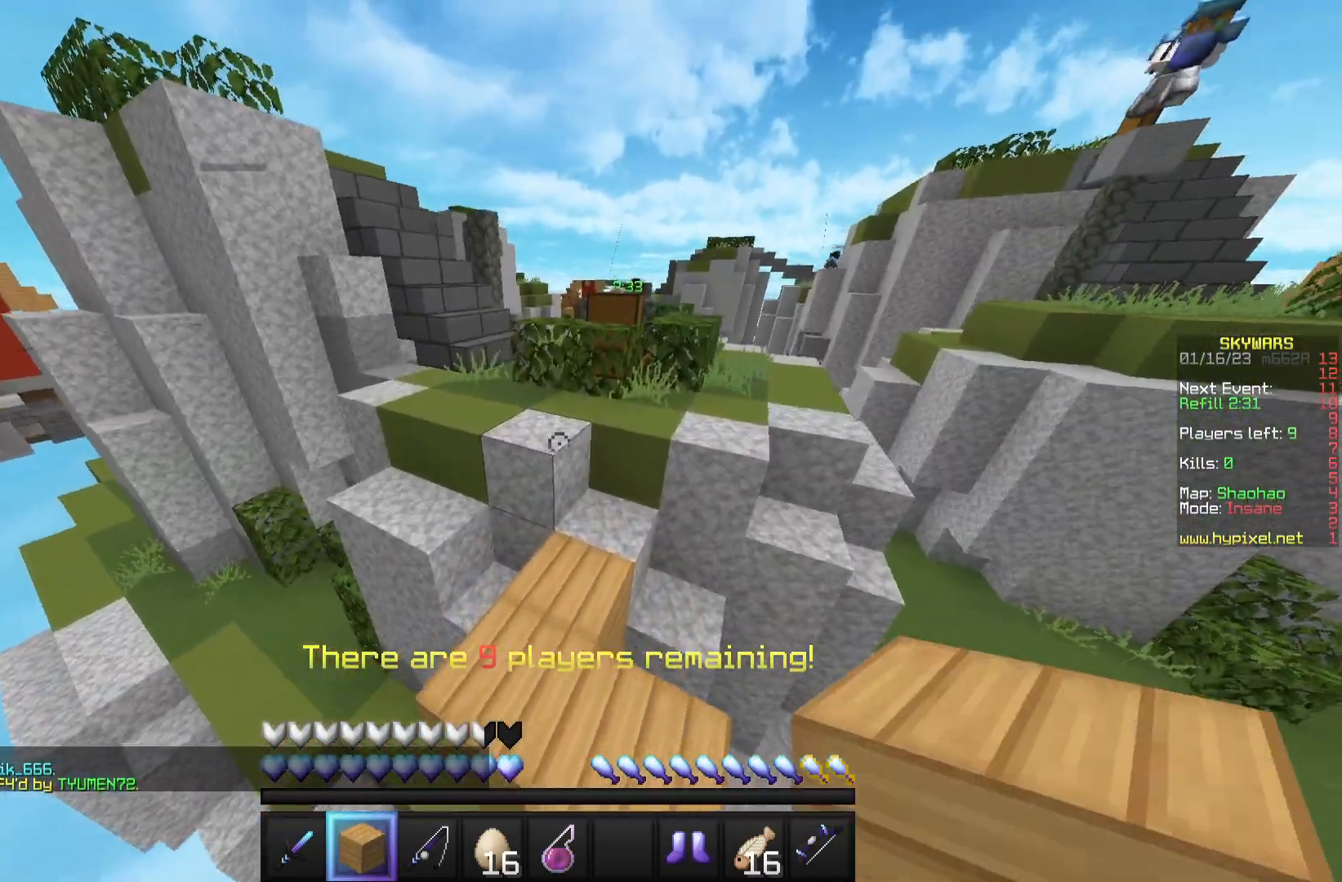
{"keys": ["w"], "mouse": [], "events": []}
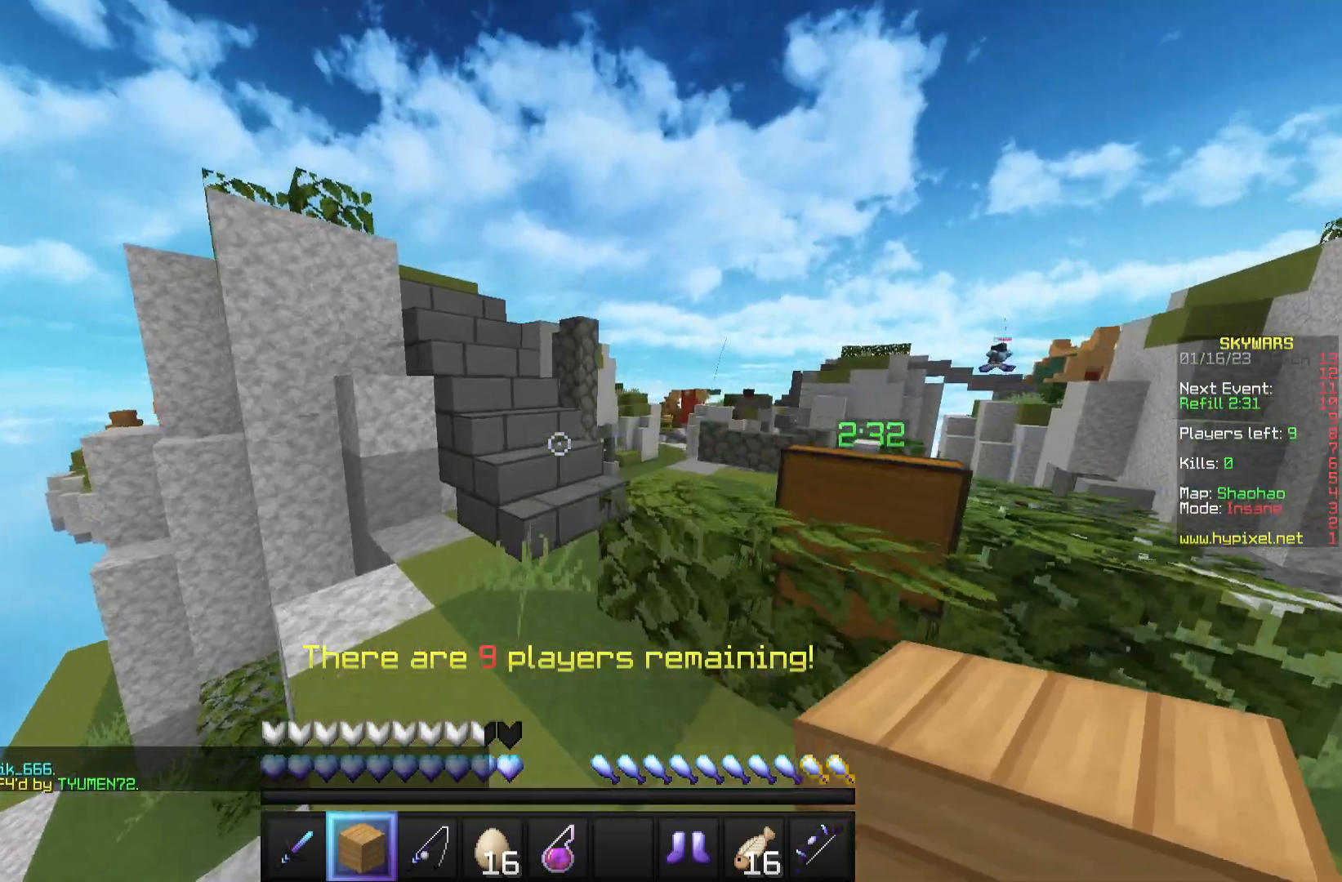
{"keys": ["w"], "mouse": [], "events": []}
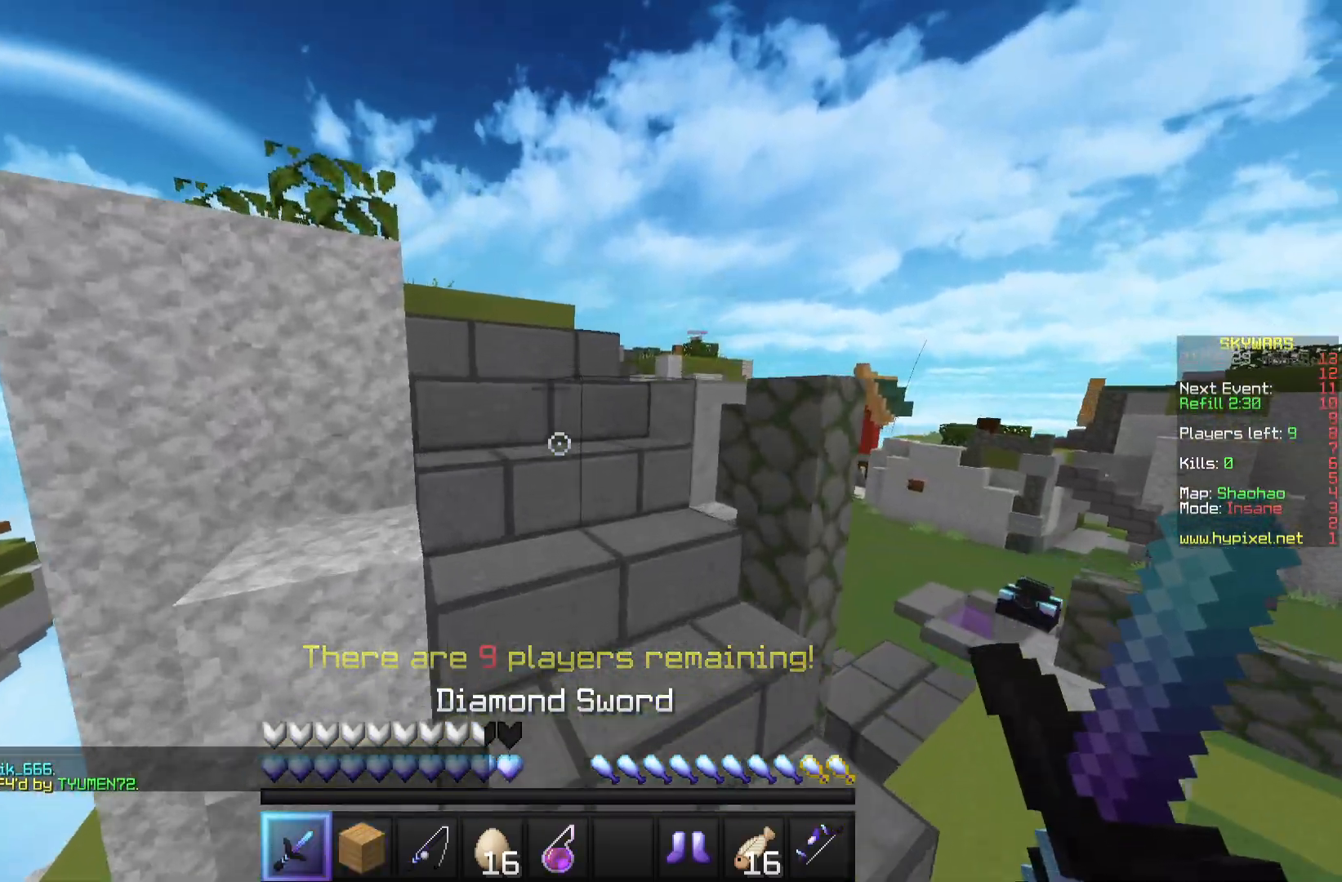
{"keys": ["w"], "mouse": [], "events": []}
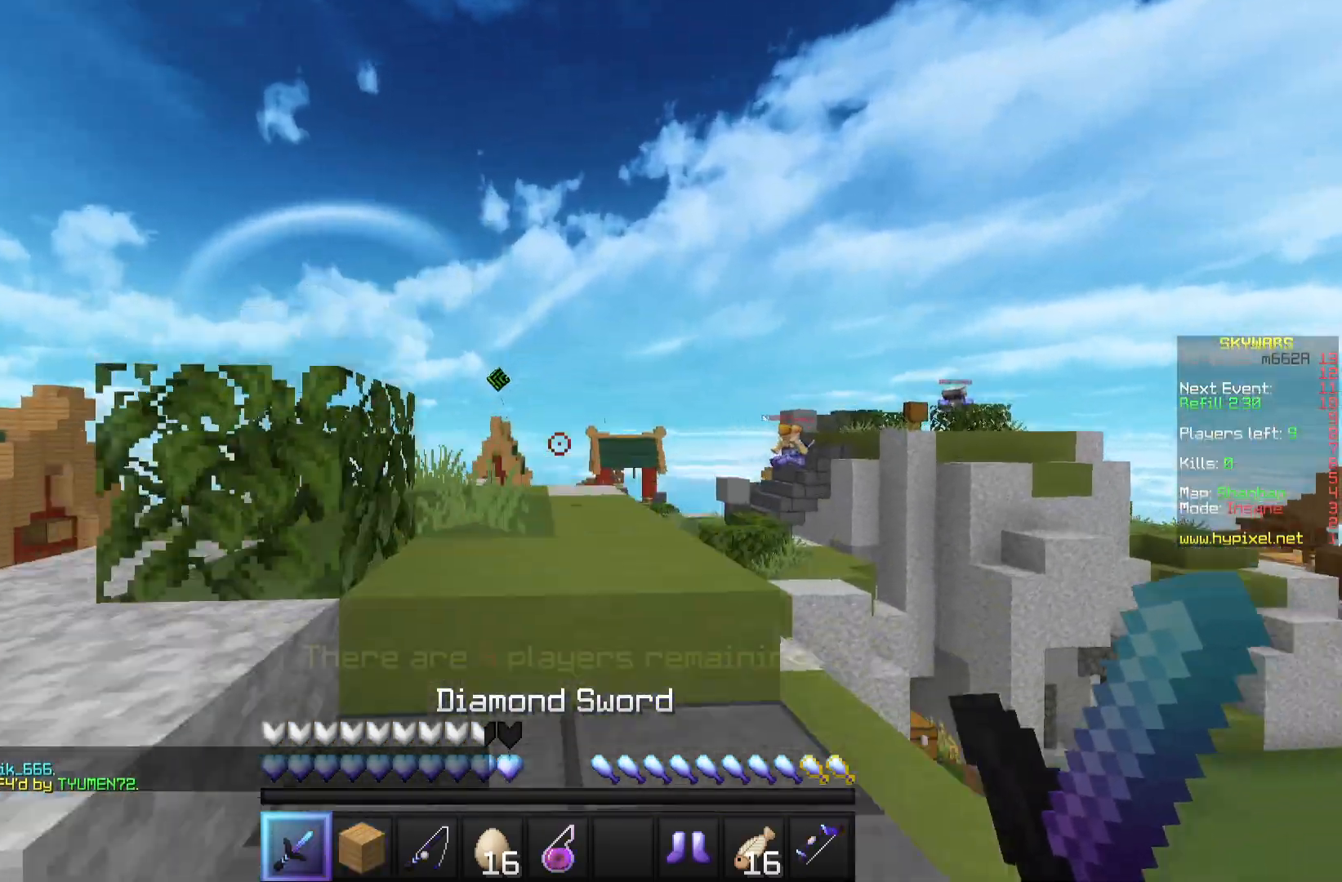
{"keys": ["w"], "mouse": [], "events": []}
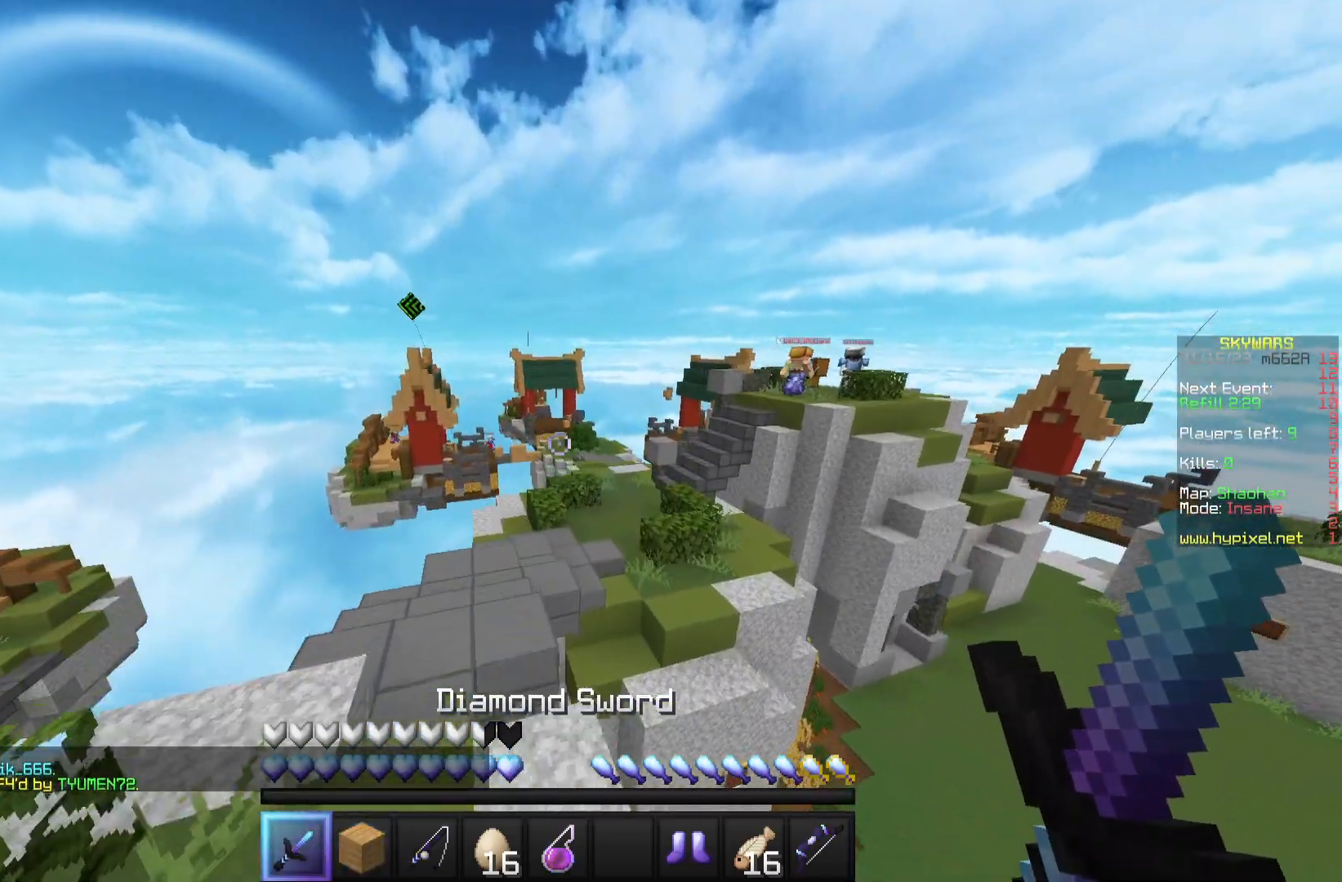
{"keys": ["w"], "mouse": [], "events": []}
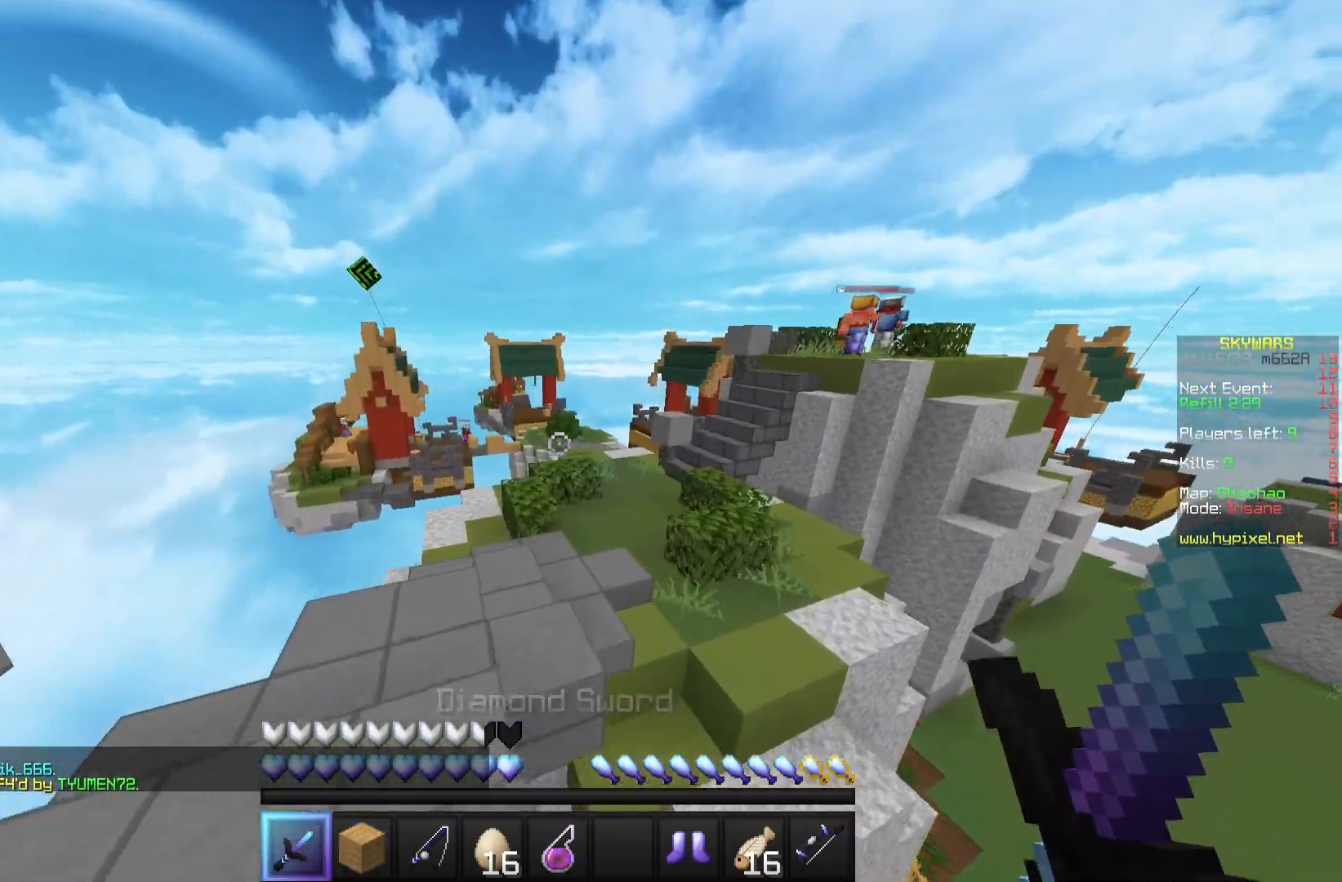
{"keys": ["w"], "mouse": [], "events": []}
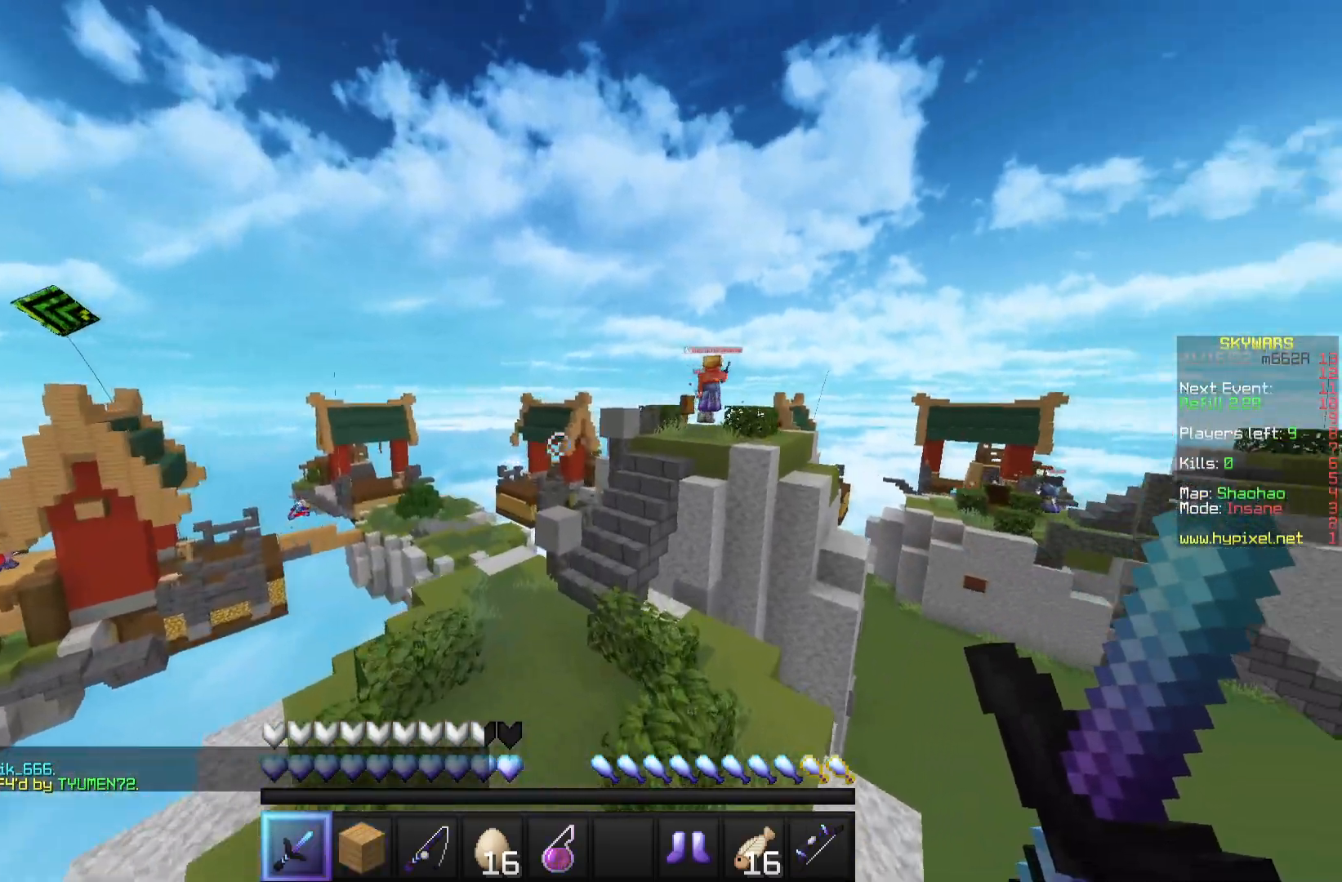
{"keys": ["w"], "mouse": [], "events": []}
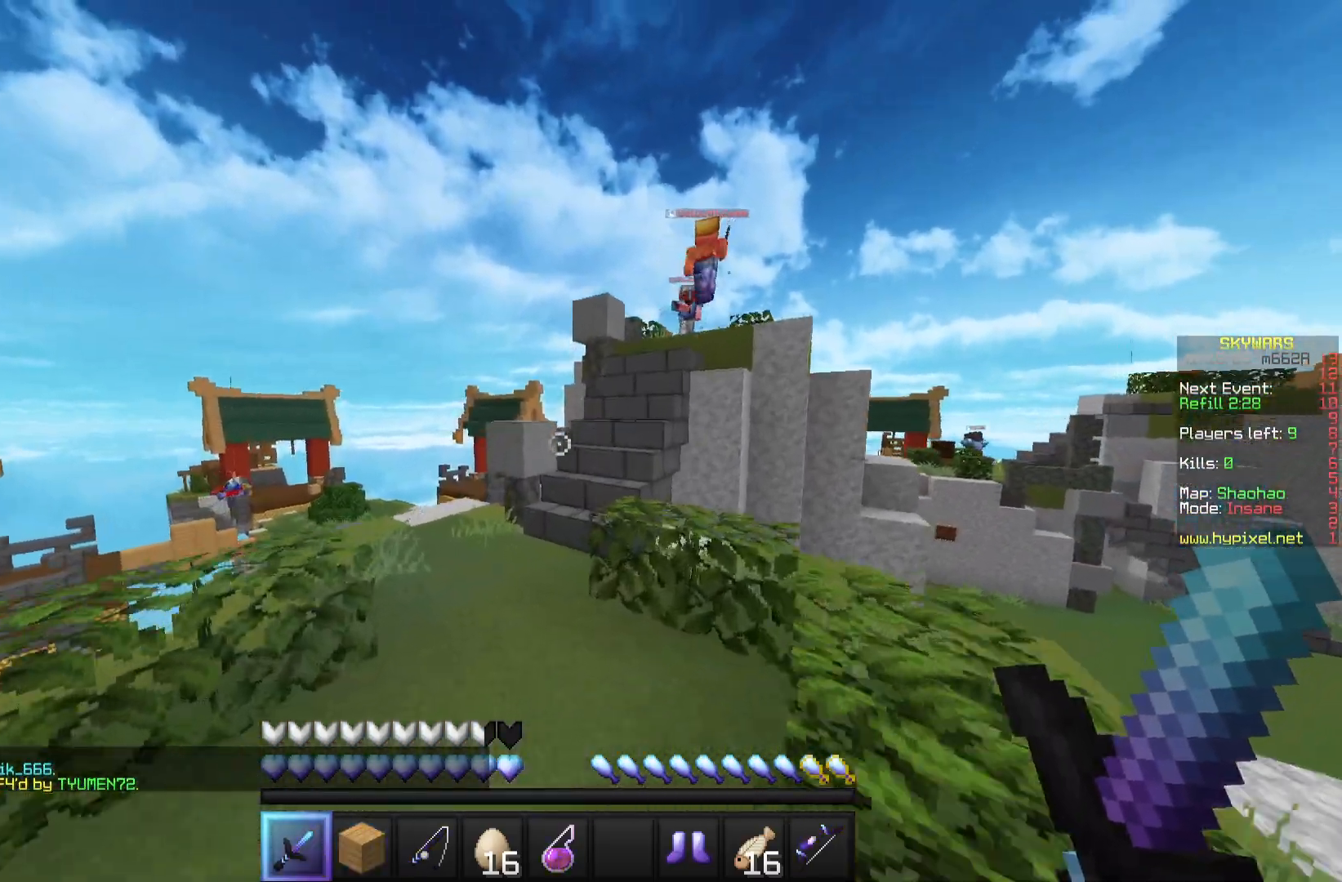
{"keys": ["w"], "mouse": [], "events": []}
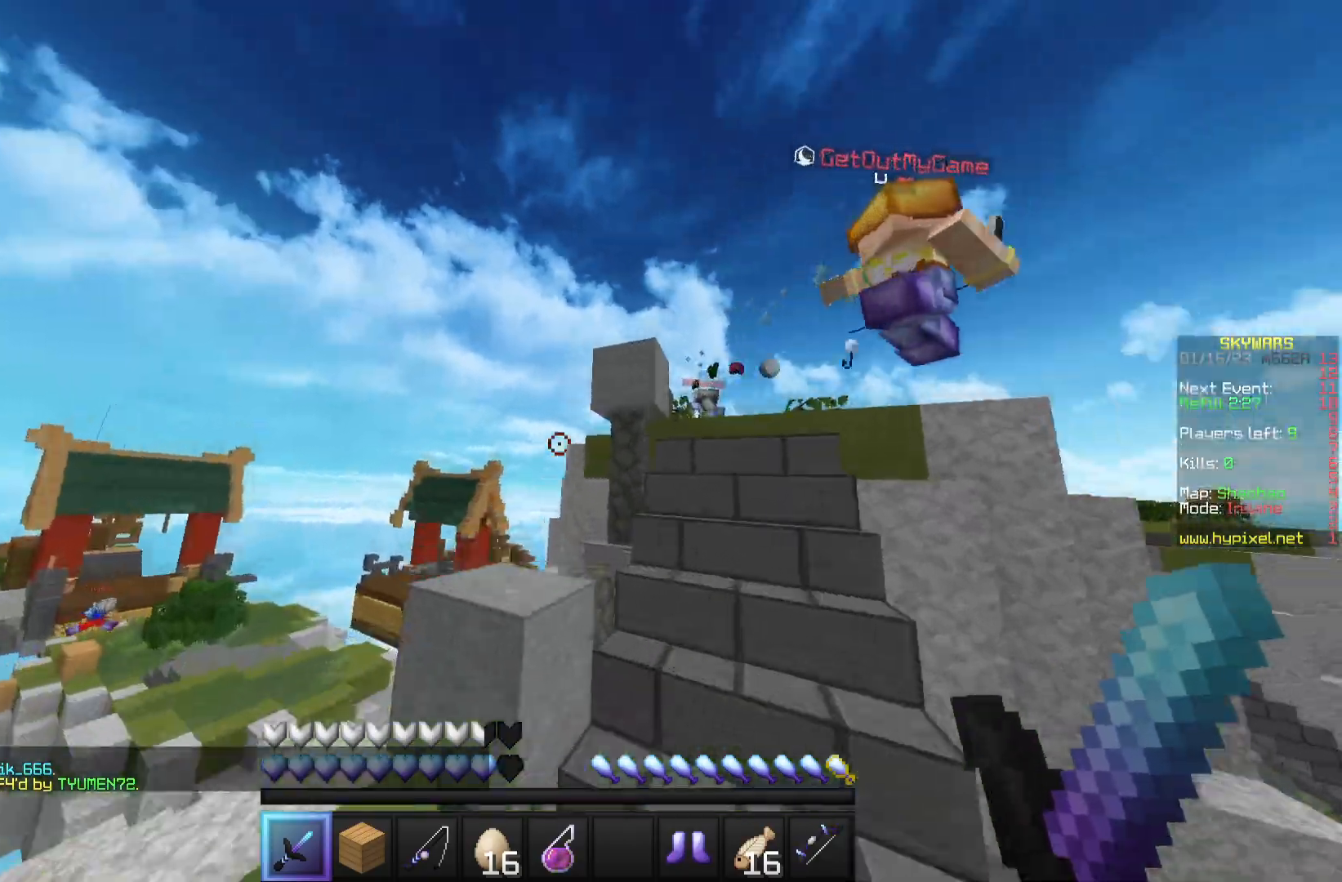
{"keys": ["d", "w"], "mouse": [], "events": [[367, "d", "down"]]}
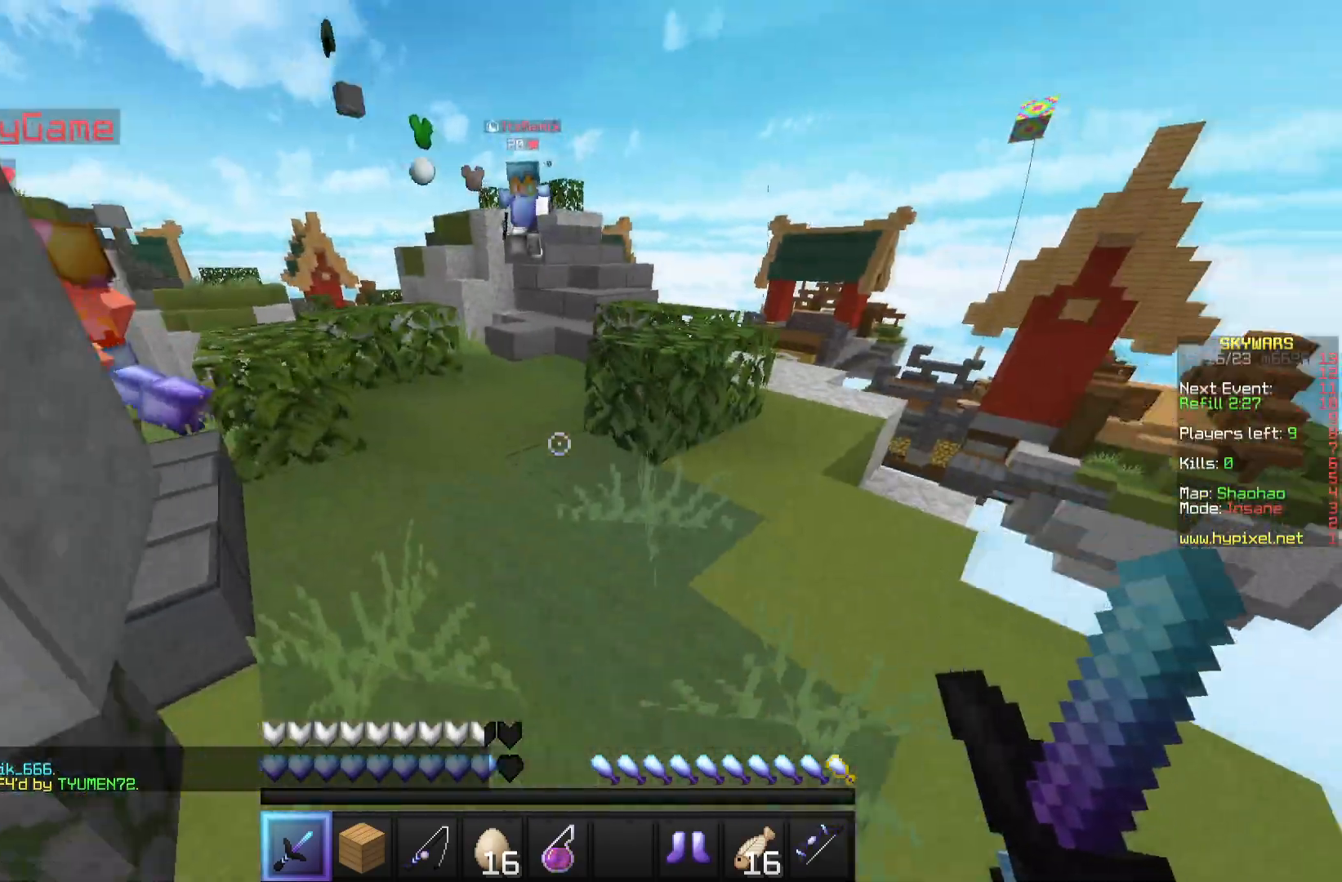
{"keys": ["w"], "mouse": [], "events": [[217, "d", "up"]]}
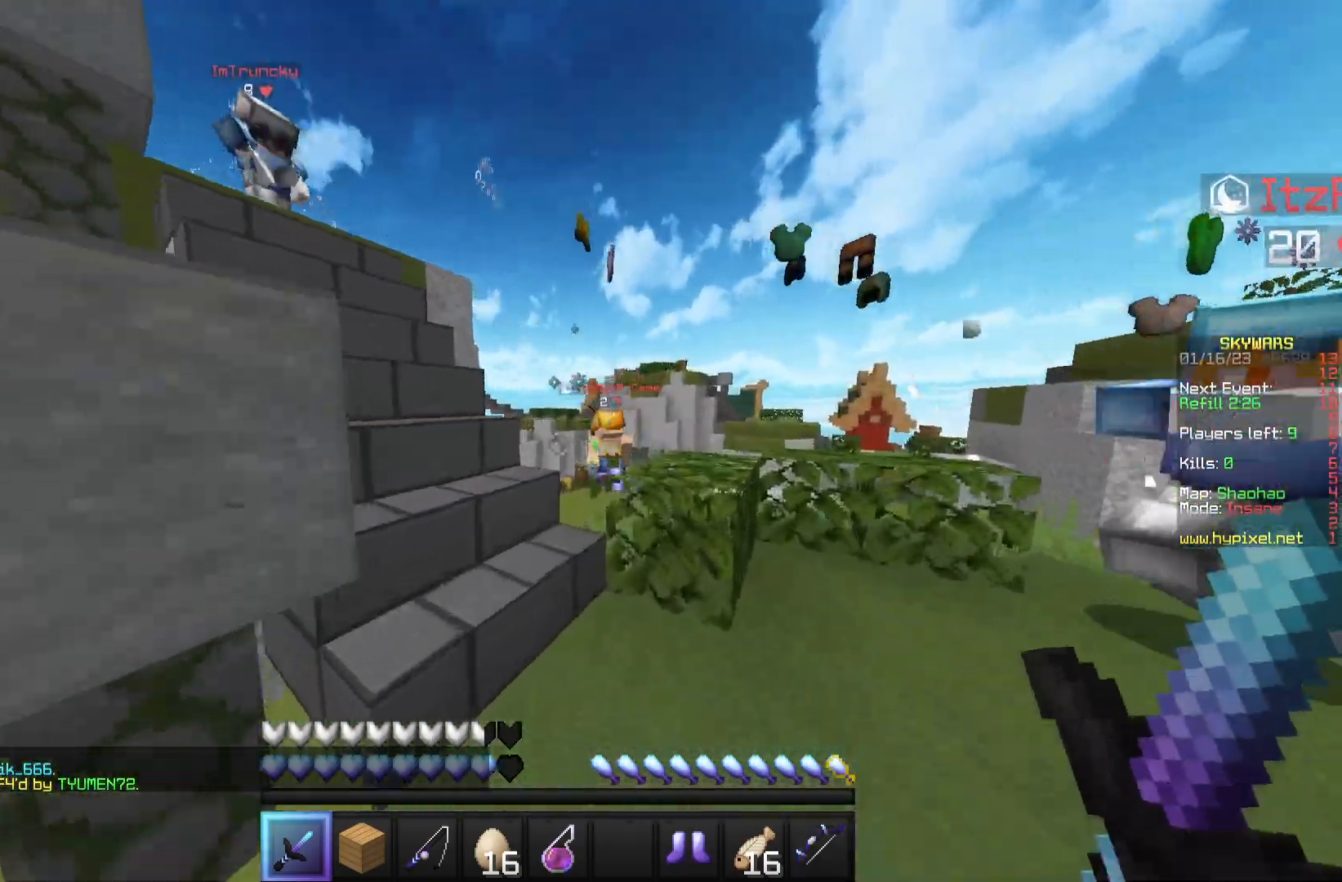
{"keys": ["w"], "mouse": [], "events": []}
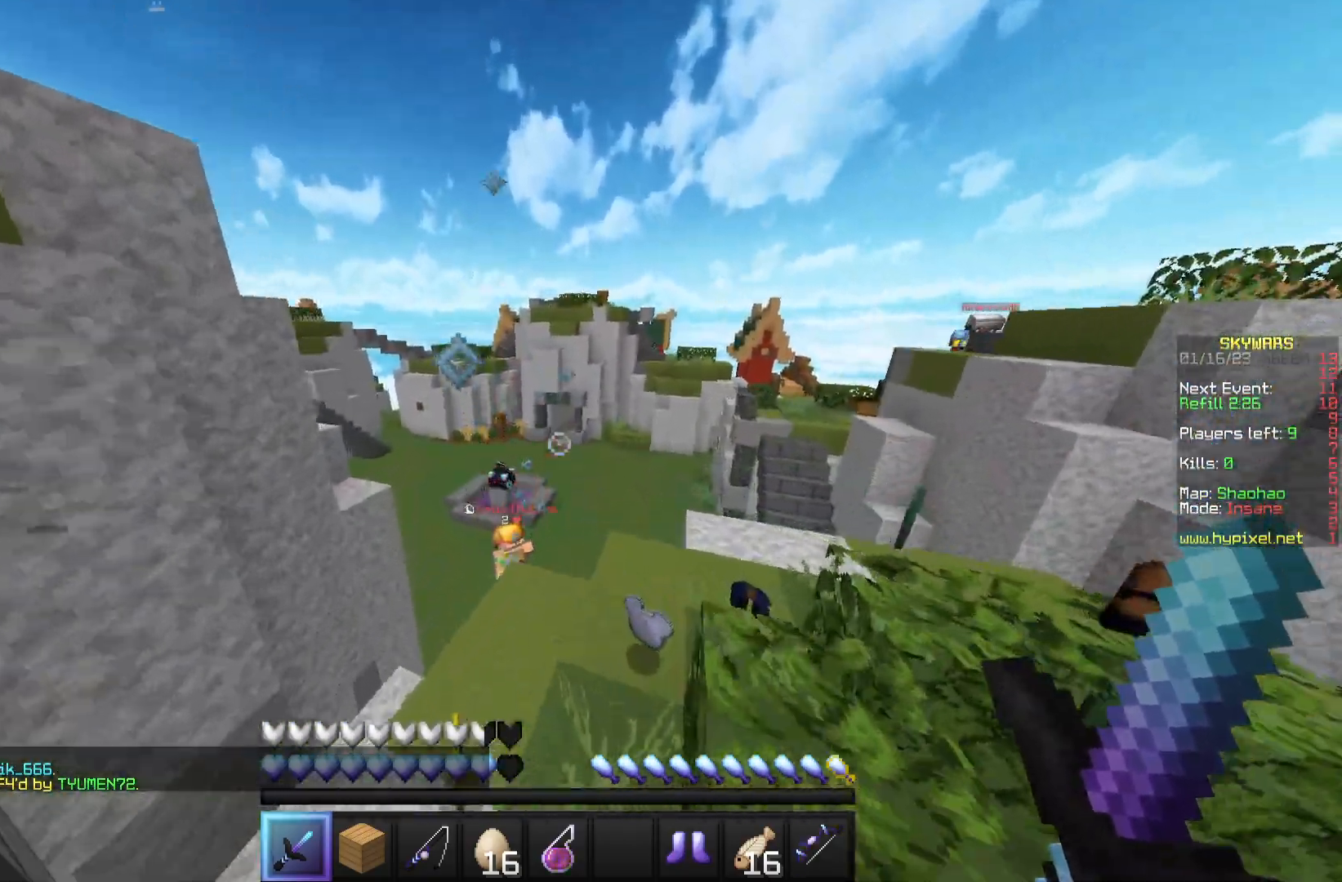
{"keys": ["w"], "mouse": [], "events": []}
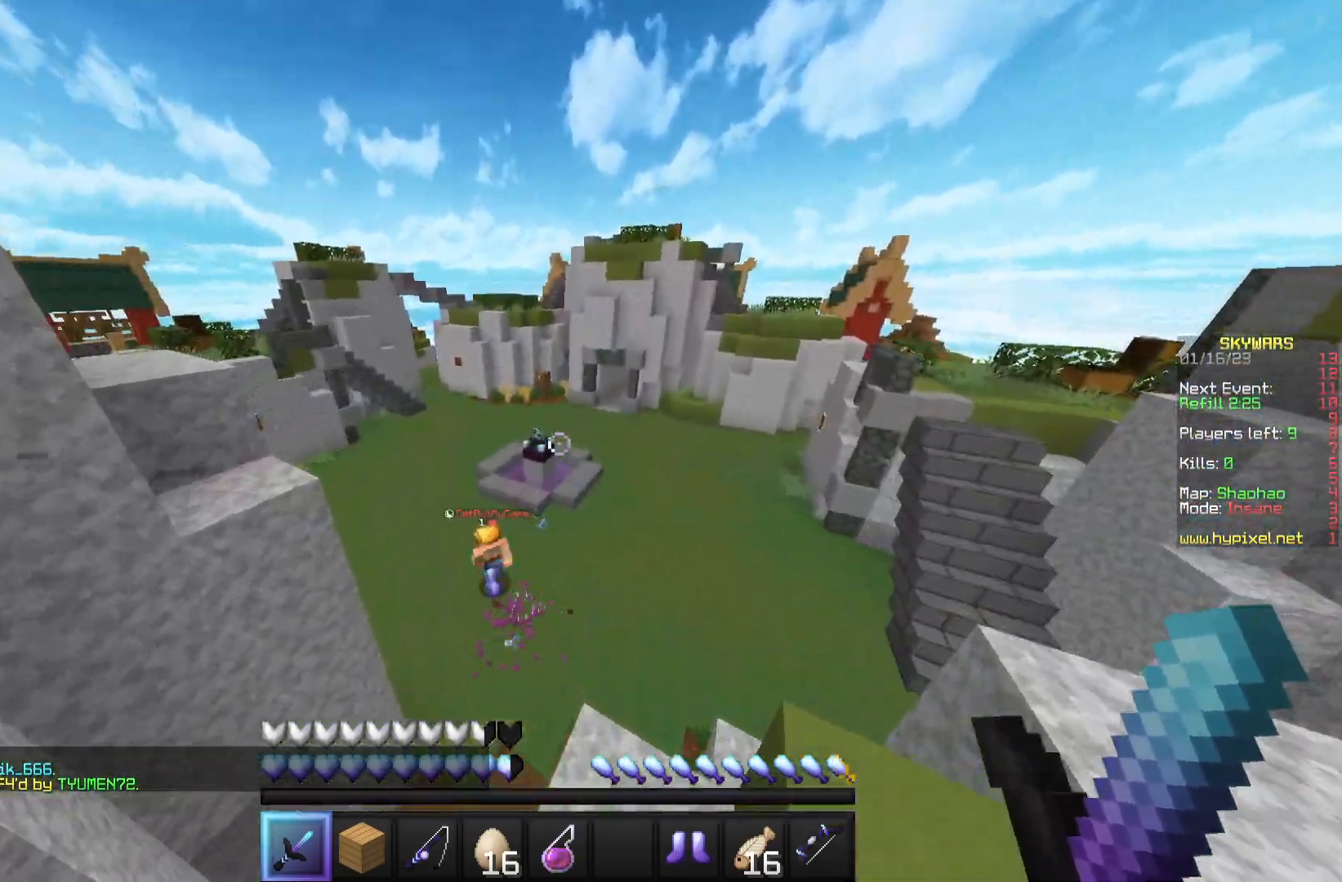
{"keys": ["w"], "mouse": [], "events": []}